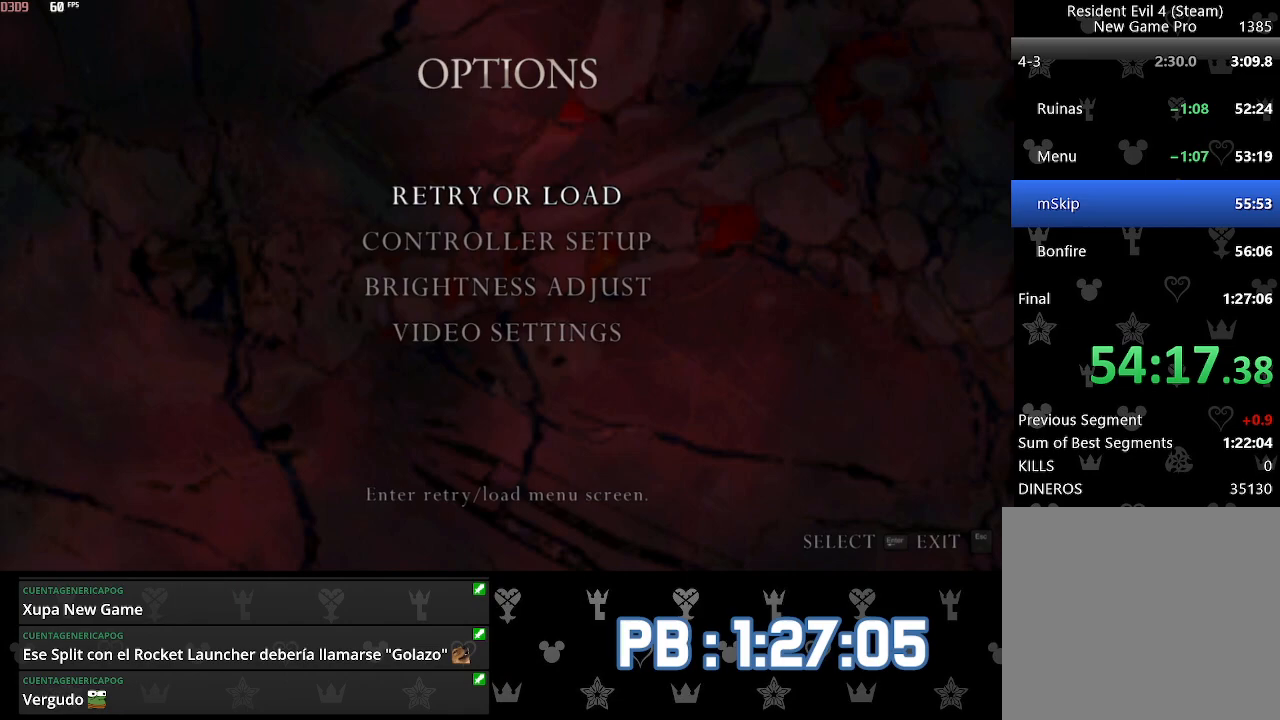
Gameplay with a controller (PlayStation layout); each line is a JSON object with the inputs held at the frame after it. "events" lists button and stick changes between this image and that frame as [ms after this image, input, new state], when the widget could be followed in between. Not read: TOUCHPAD.
{"buttons": [], "left_stick": "up", "right_stick": "center", "events": [[233, "left_stick", "up"]]}
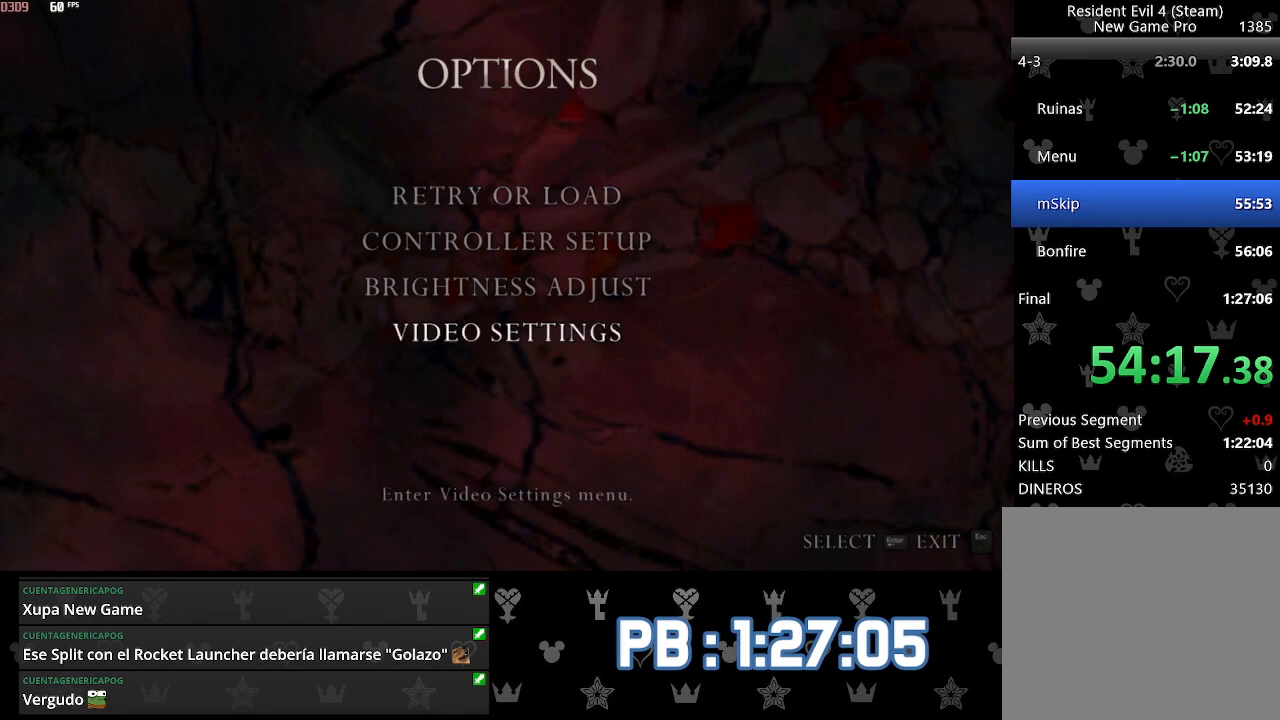
{"buttons": [], "left_stick": "up", "right_stick": "center", "events": [[133, "CIRCLE", "down"], [267, "CIRCLE", "up"]]}
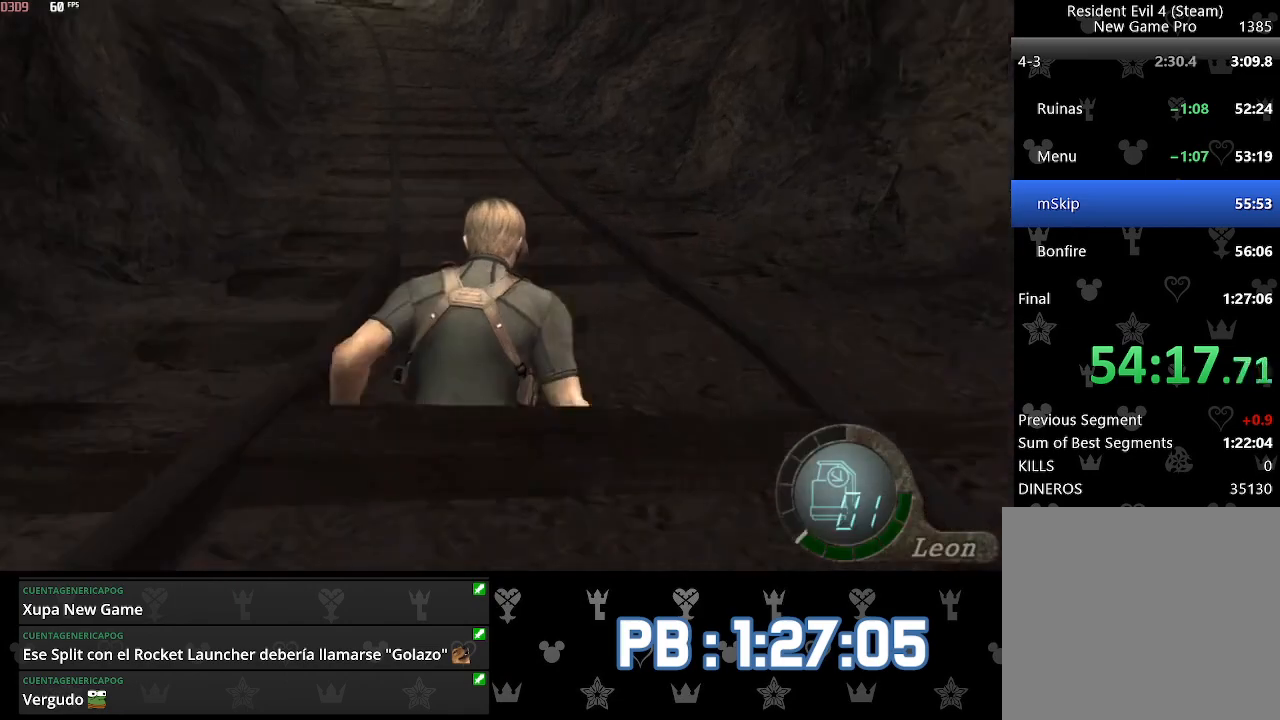
{"buttons": ["DPAD_LEFT"], "left_stick": "up", "right_stick": "center", "events": [[33, "DPAD_LEFT", "down"], [183, "DPAD_LEFT", "up"], [450, "DPAD_LEFT", "down"]]}
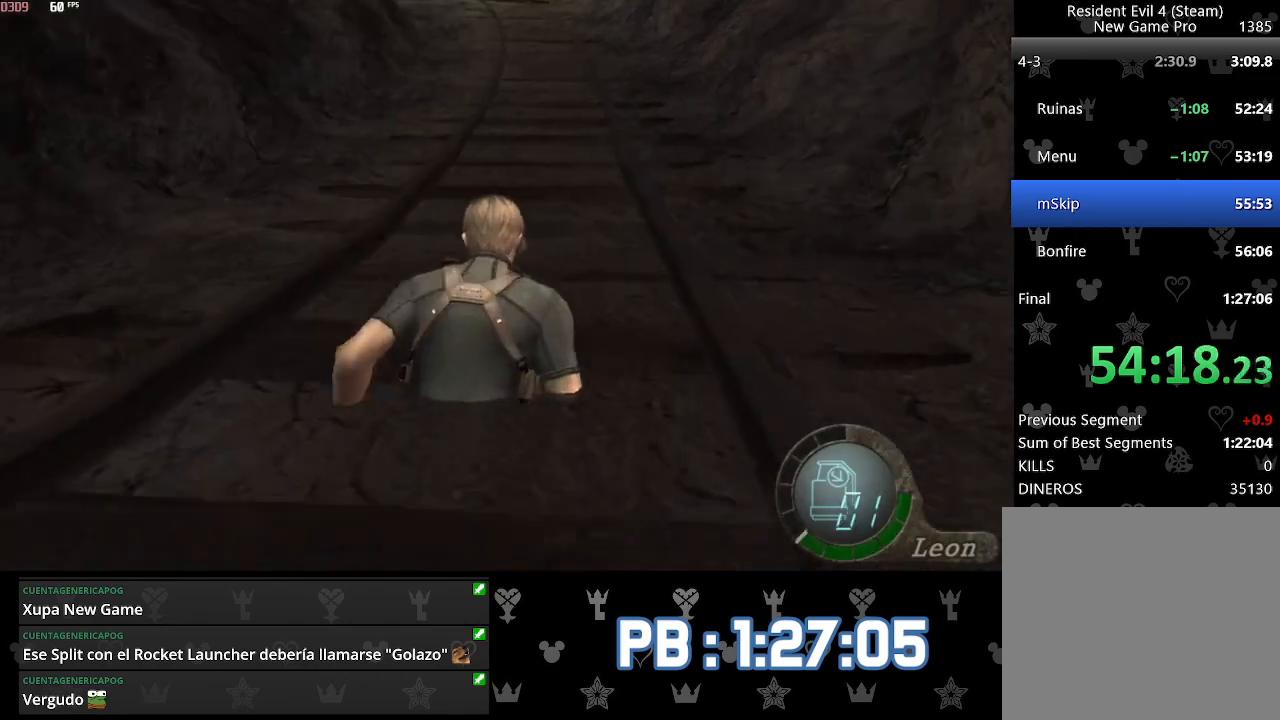
{"buttons": [], "left_stick": "up", "right_stick": "up", "events": [[33, "DPAD_LEFT", "up"], [200, "right_stick", "up"], [333, "DPAD_LEFT", "down"], [417, "DPAD_LEFT", "up"]]}
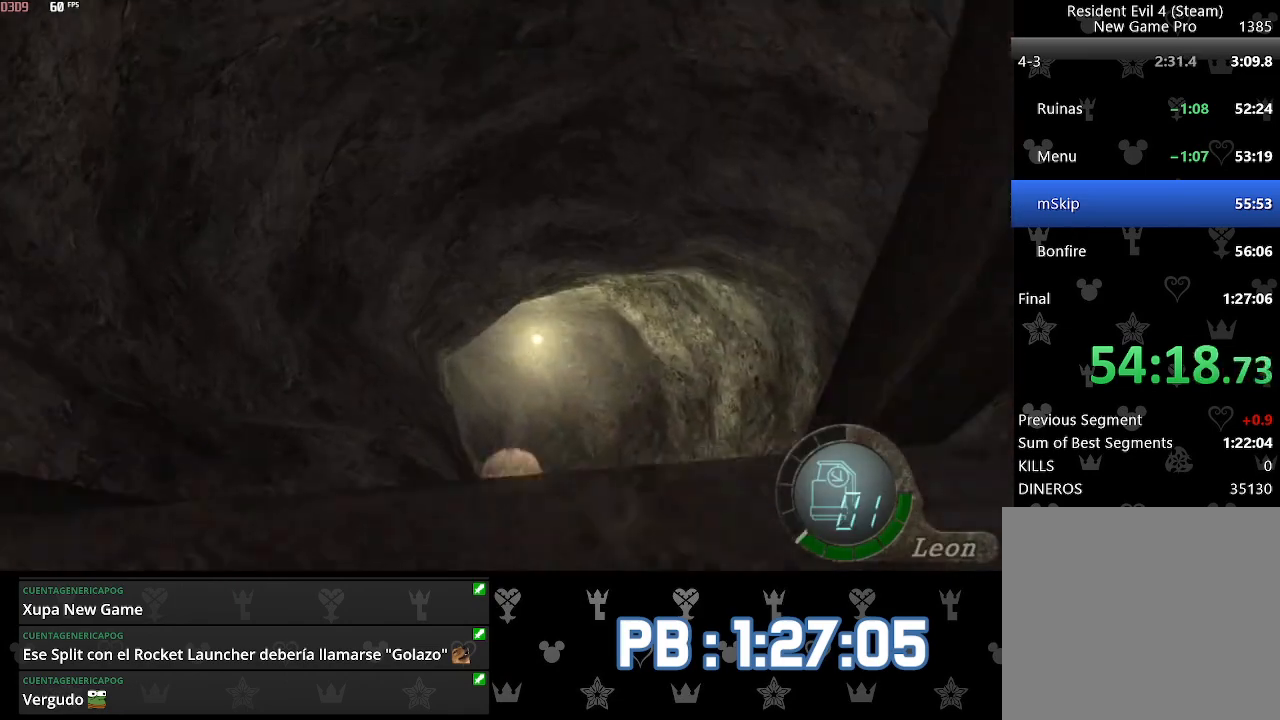
{"buttons": [], "left_stick": "up", "right_stick": "up", "events": [[283, "DPAD_RIGHT", "down"], [350, "DPAD_RIGHT", "up"]]}
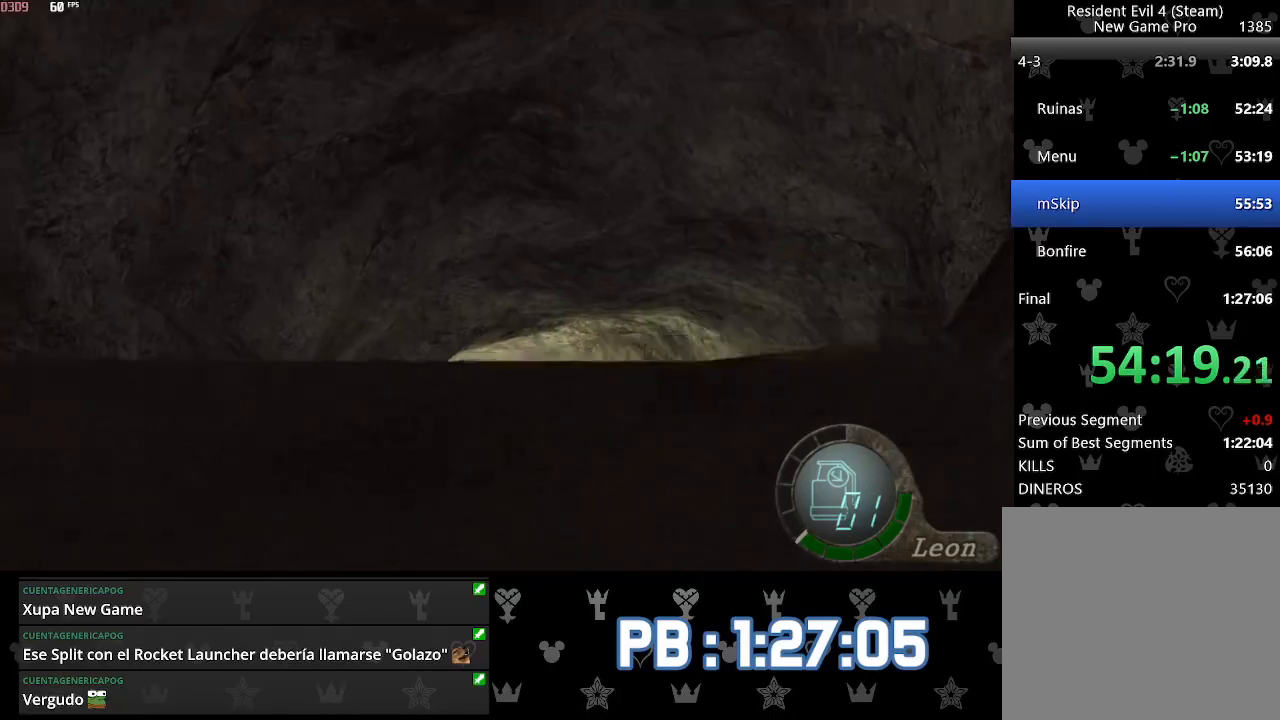
{"buttons": [], "left_stick": "up", "right_stick": "up", "events": []}
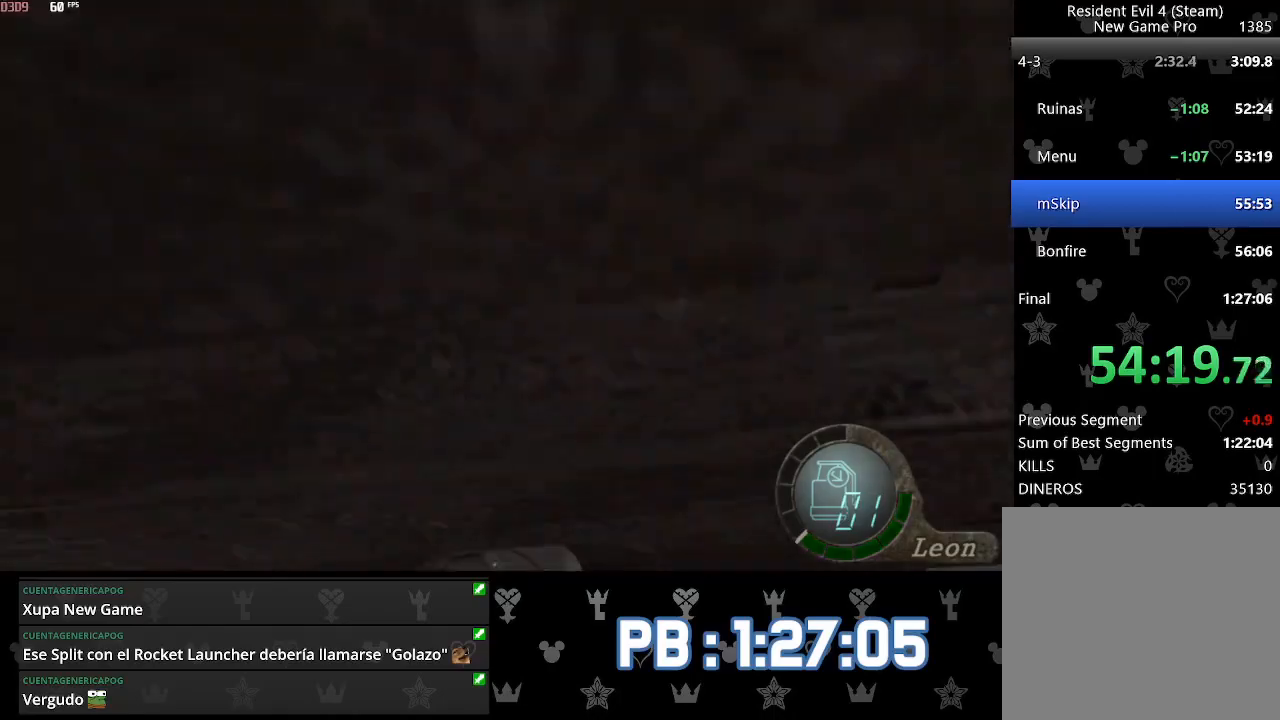
{"buttons": [], "left_stick": "up", "right_stick": "up", "events": [[117, "DPAD_LEFT", "down"], [133, "DPAD_LEFT", "up"], [467, "DPAD_LEFT", "down"], [483, "DPAD_LEFT", "up"]]}
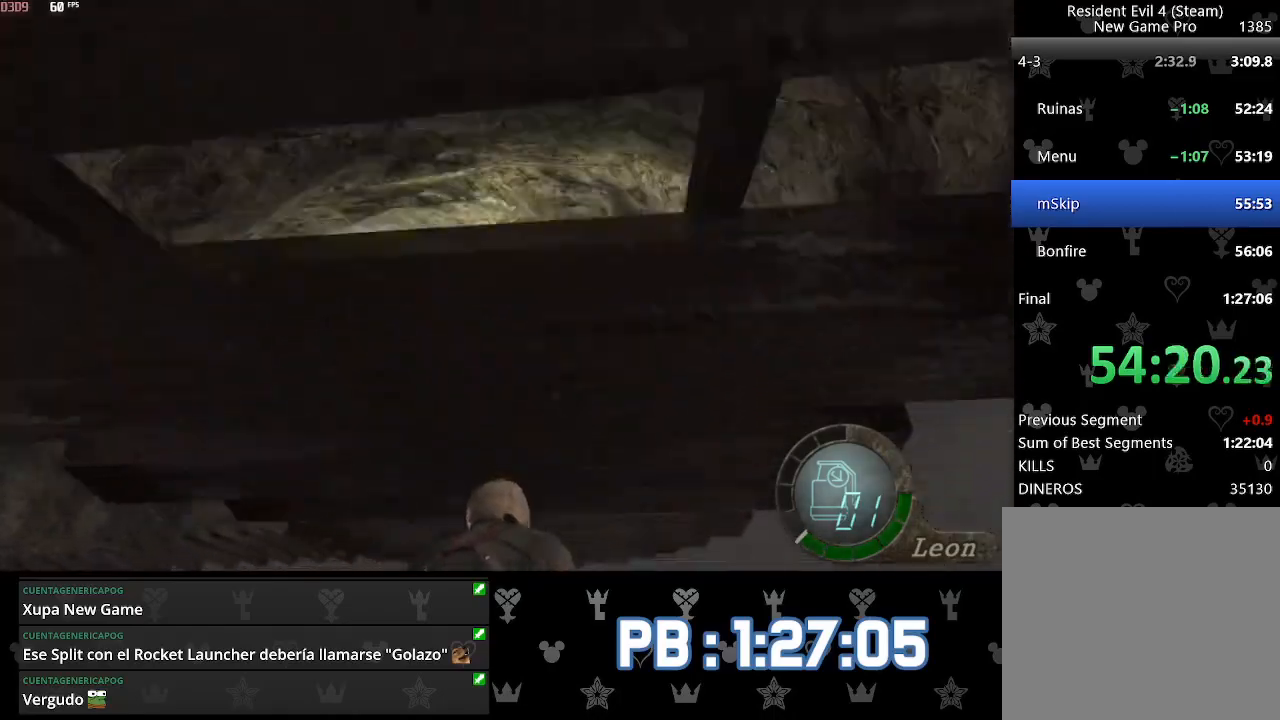
{"buttons": [], "left_stick": "up", "right_stick": "up", "events": [[350, "DPAD_LEFT", "down"], [383, "DPAD_LEFT", "up"]]}
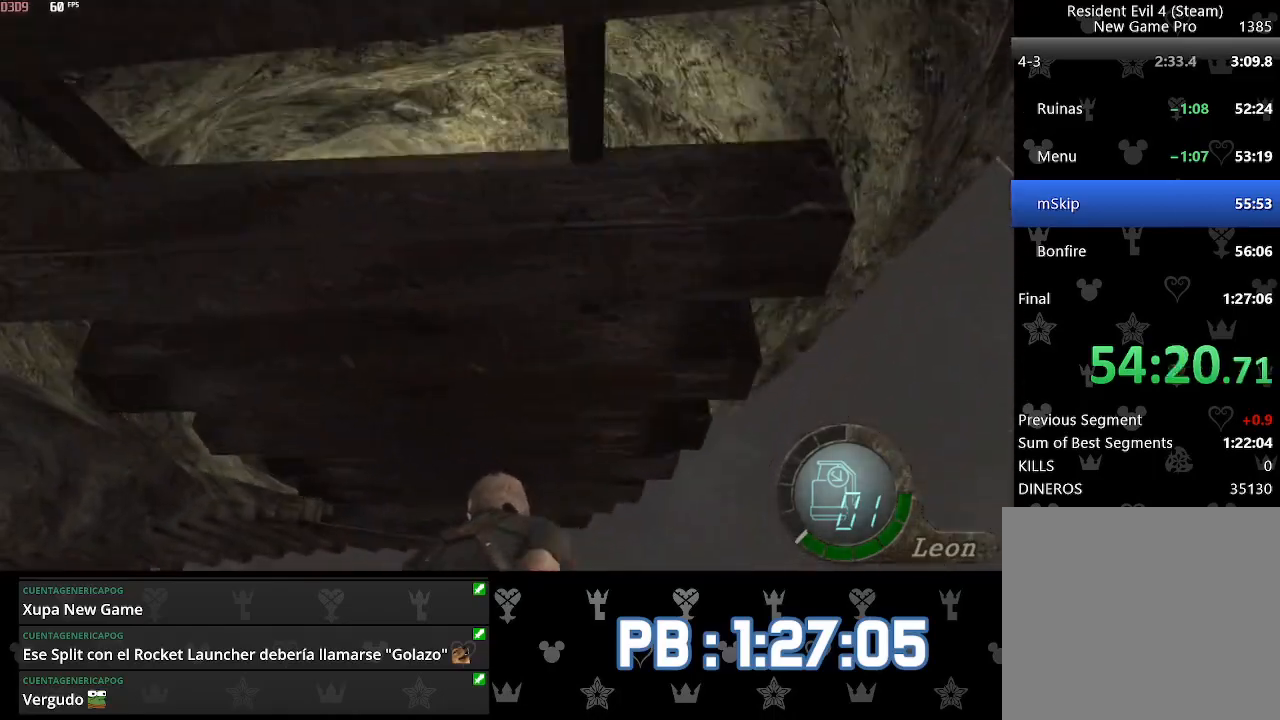
{"buttons": ["DPAD_LEFT"], "left_stick": "up", "right_stick": "up", "events": [[33, "DPAD_LEFT", "down"], [150, "DPAD_LEFT", "up"], [267, "DPAD_LEFT", "down"], [400, "DPAD_LEFT", "up"], [483, "DPAD_LEFT", "down"]]}
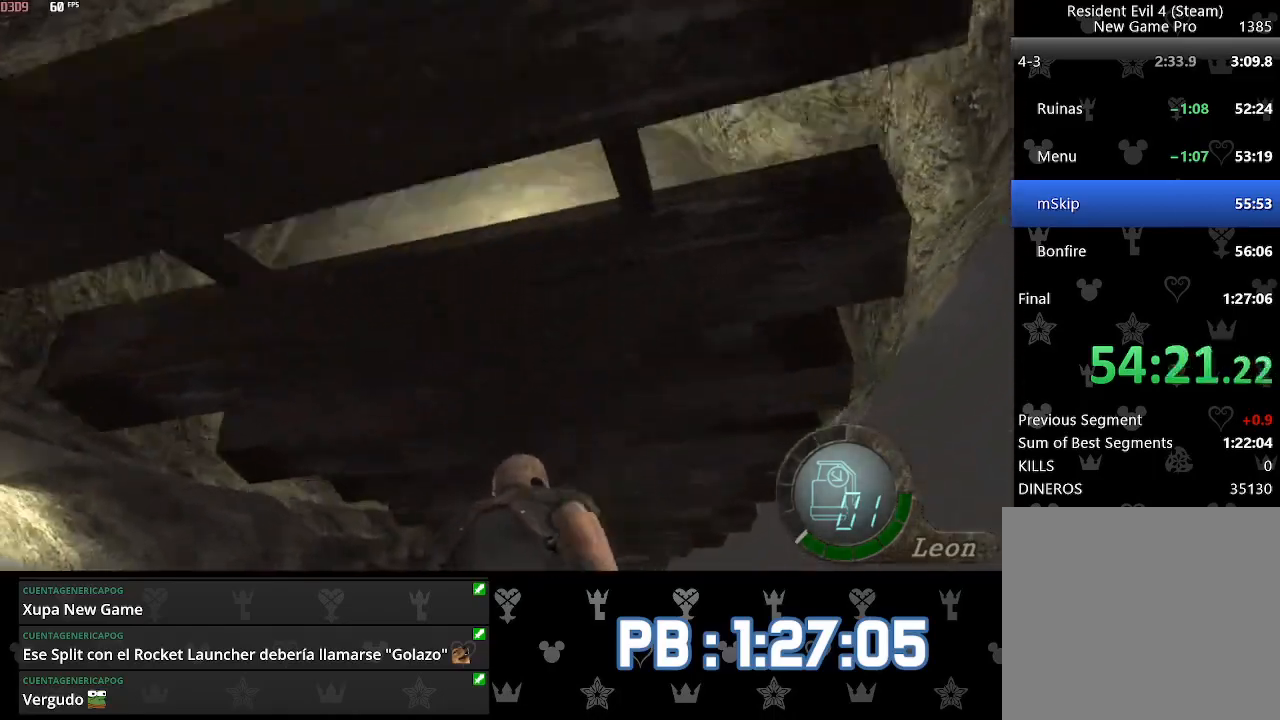
{"buttons": [], "left_stick": "up", "right_stick": "up", "events": [[67, "DPAD_LEFT", "up"], [283, "DPAD_LEFT", "down"], [333, "DPAD_LEFT", "up"]]}
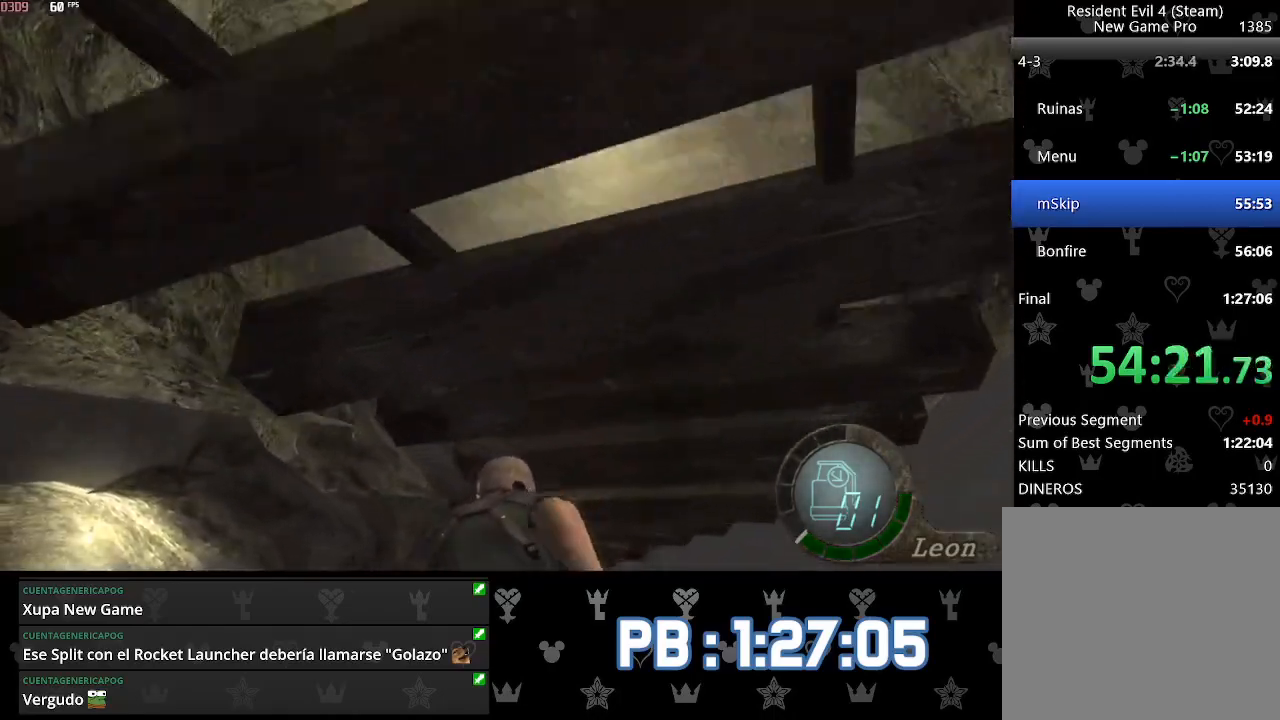
{"buttons": [], "left_stick": "up", "right_stick": "up", "events": [[83, "DPAD_LEFT", "down"], [117, "DPAD_LEFT", "up"], [433, "DPAD_LEFT", "down"], [450, "DPAD_LEFT", "up"]]}
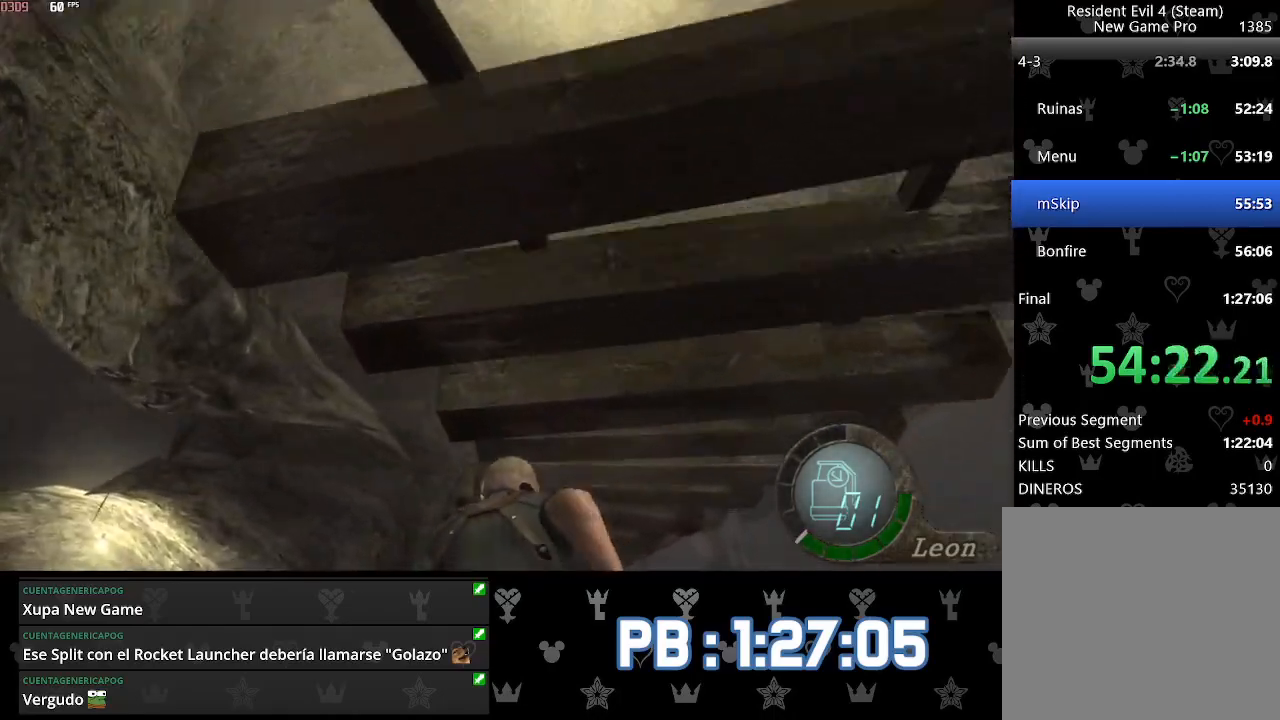
{"buttons": ["DPAD_LEFT"], "left_stick": "up", "right_stick": "up", "events": [[267, "DPAD_LEFT", "down"], [300, "DPAD_LEFT", "up"], [450, "DPAD_LEFT", "down"]]}
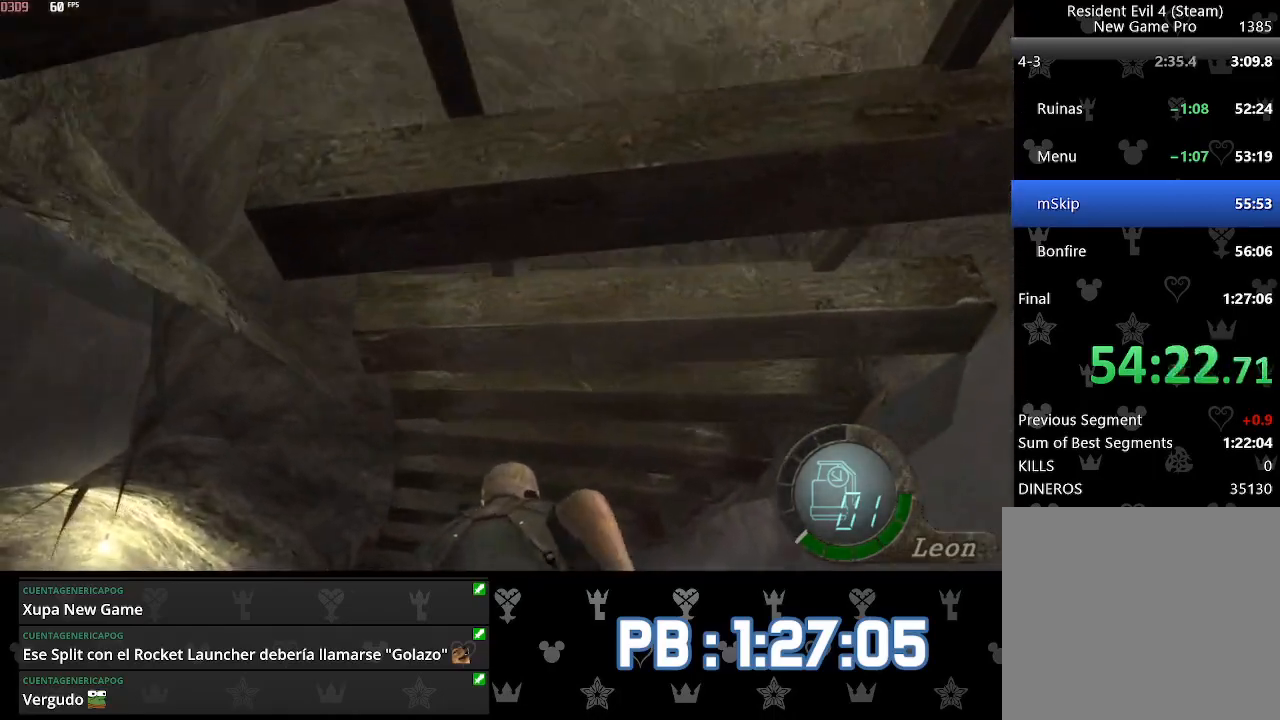
{"buttons": [], "left_stick": "up", "right_stick": "up", "events": [[17, "DPAD_LEFT", "up"], [167, "DPAD_LEFT", "down"], [250, "DPAD_LEFT", "up"], [350, "DPAD_LEFT", "down"], [433, "DPAD_LEFT", "up"]]}
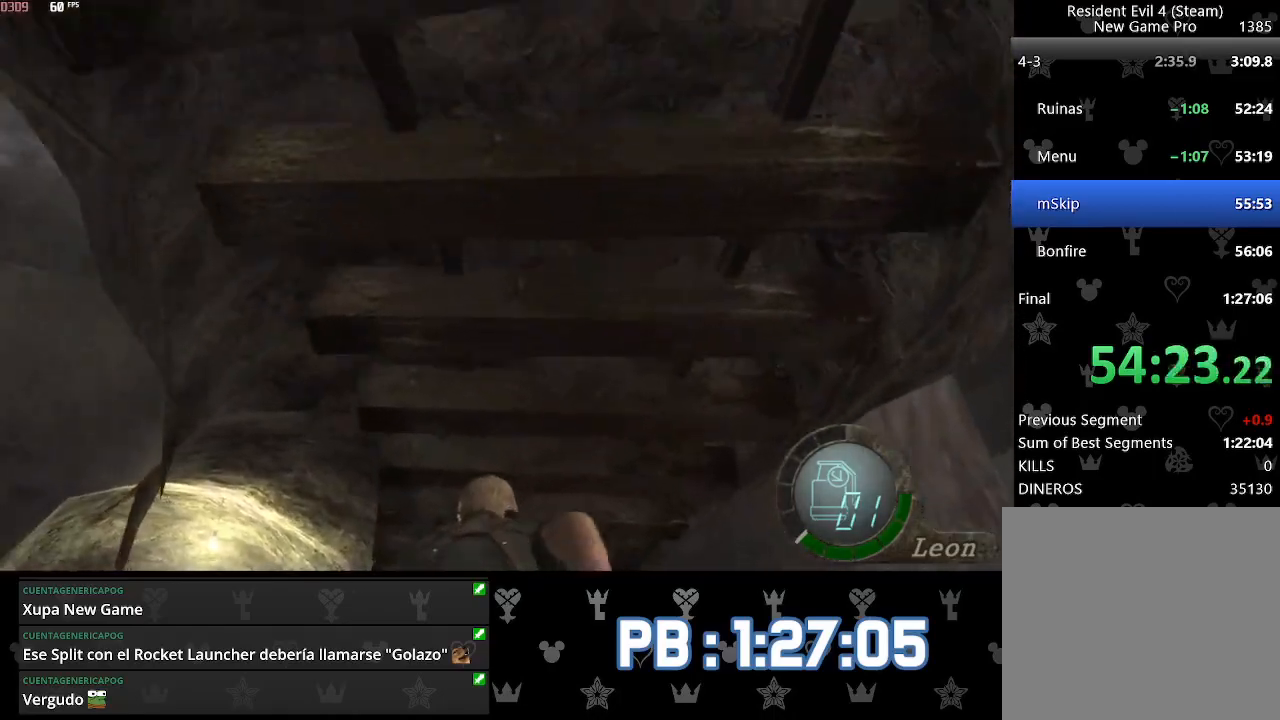
{"buttons": [], "left_stick": "up", "right_stick": "up", "events": [[33, "DPAD_LEFT", "down"], [100, "DPAD_LEFT", "up"], [283, "DPAD_LEFT", "down"], [333, "DPAD_LEFT", "up"]]}
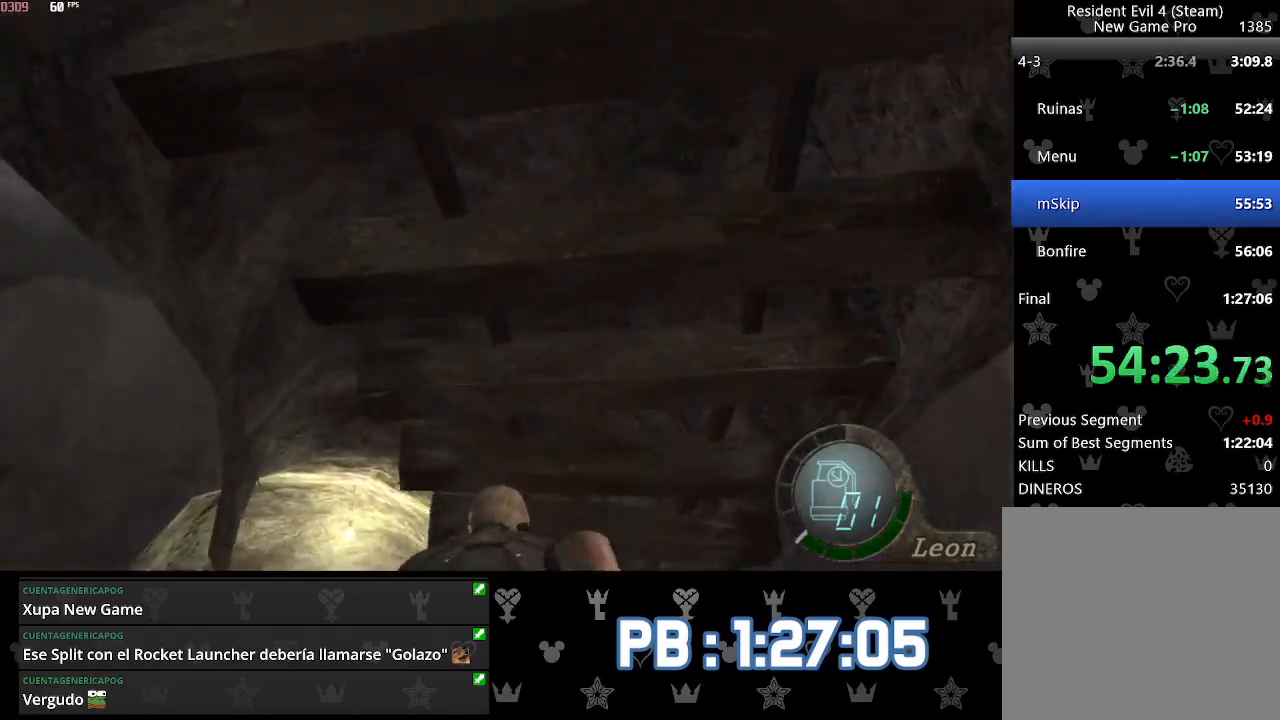
{"buttons": ["DPAD_LEFT"], "left_stick": "up", "right_stick": "up", "events": [[50, "DPAD_LEFT", "down"], [100, "DPAD_LEFT", "up"], [250, "DPAD_LEFT", "down"], [333, "DPAD_LEFT", "up"], [450, "DPAD_LEFT", "down"]]}
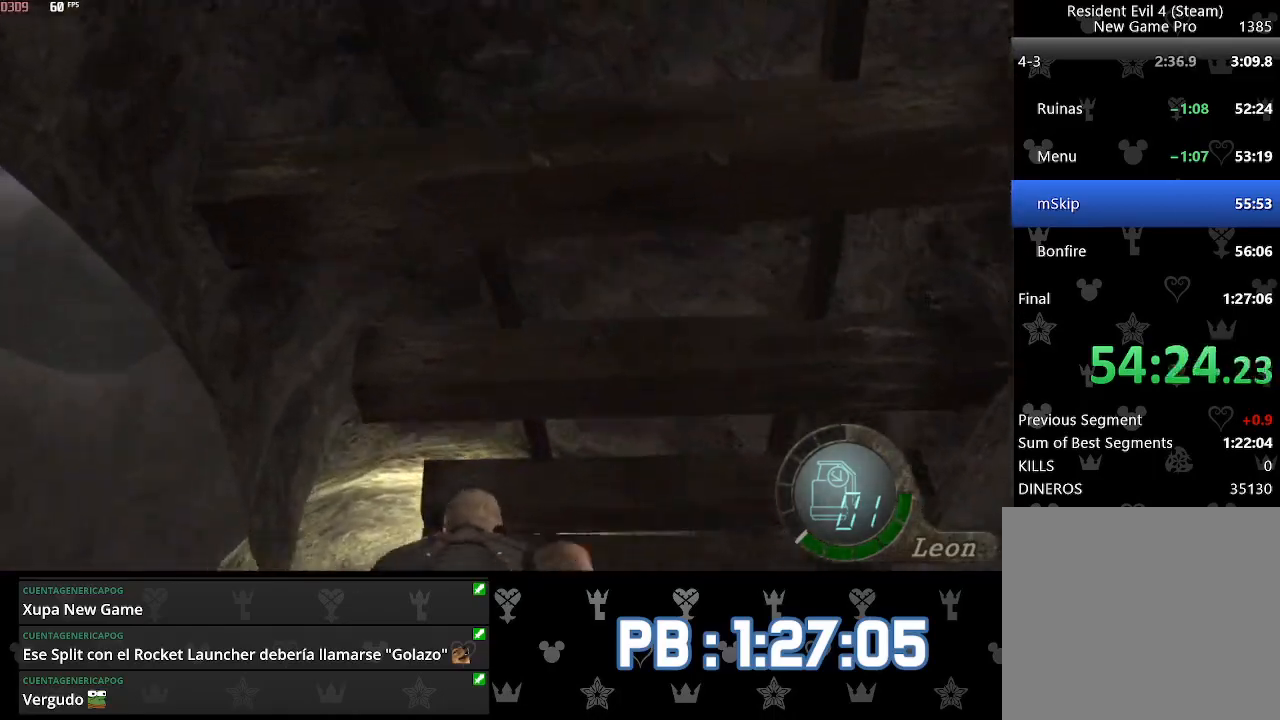
{"buttons": [], "left_stick": "up", "right_stick": "up", "events": [[17, "DPAD_LEFT", "up"], [233, "DPAD_LEFT", "down"], [283, "DPAD_LEFT", "up"]]}
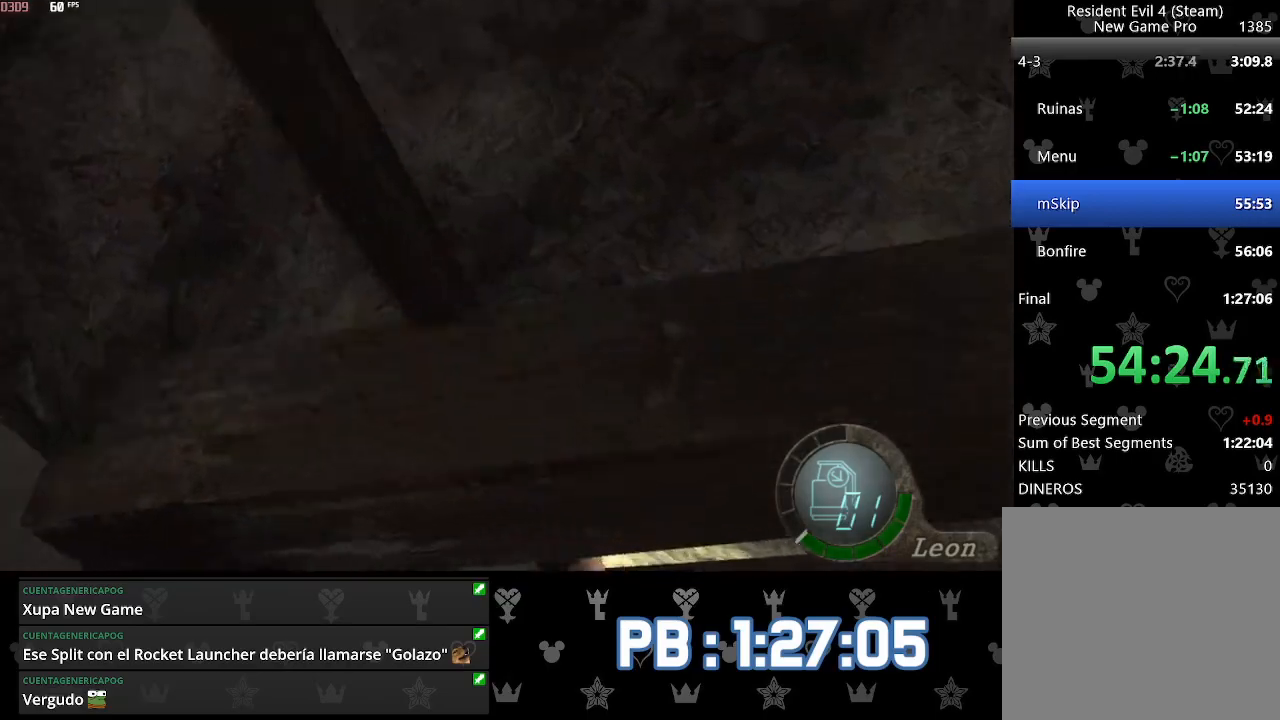
{"buttons": [], "left_stick": "up", "right_stick": "up", "events": [[317, "DPAD_LEFT", "down"], [383, "DPAD_LEFT", "up"]]}
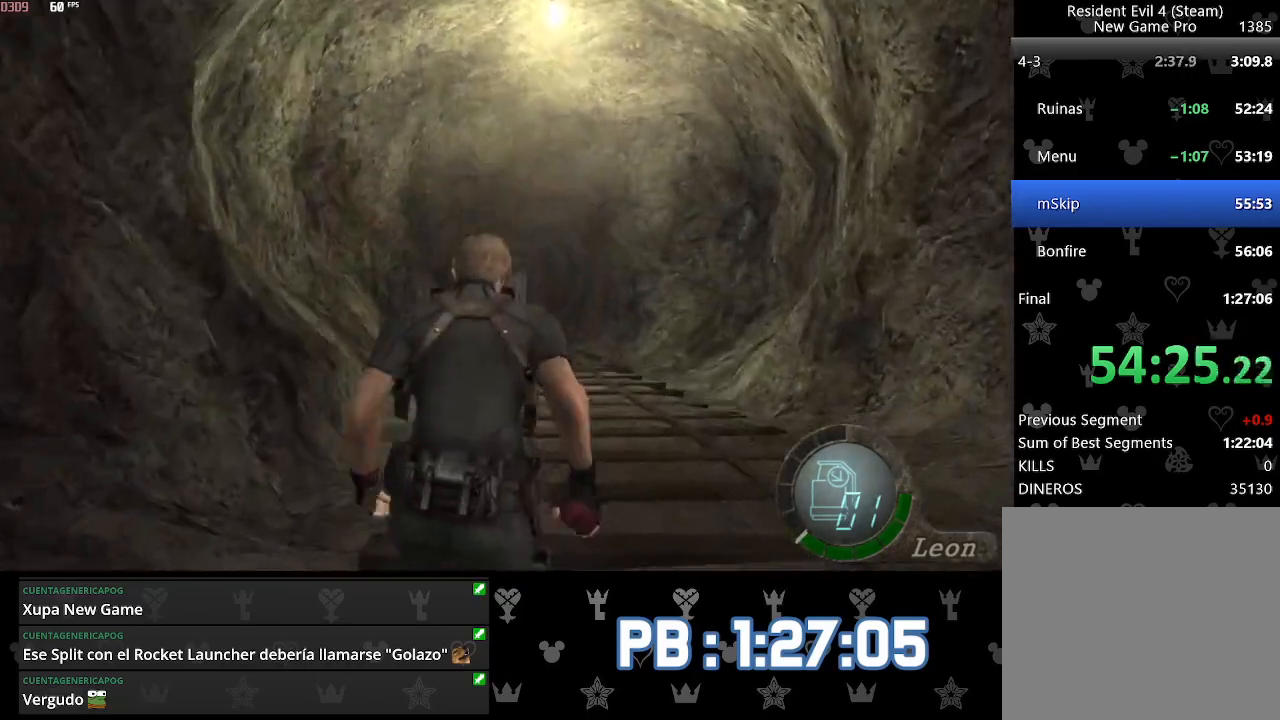
{"buttons": [], "left_stick": "up", "right_stick": "center", "events": [[33, "right_stick", "center"], [50, "DPAD_LEFT", "down"], [133, "DPAD_LEFT", "up"], [283, "DPAD_LEFT", "down"], [317, "DPAD_LEFT", "up"]]}
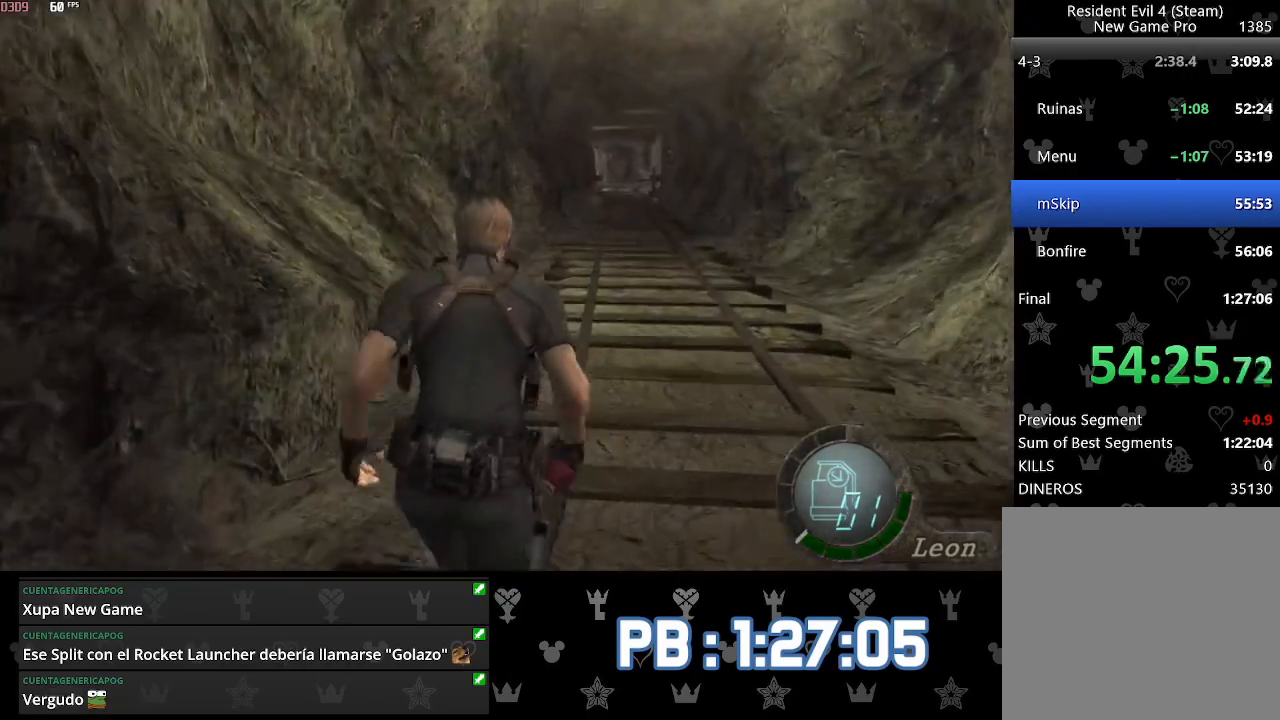
{"buttons": [], "left_stick": "up", "right_stick": "center", "events": []}
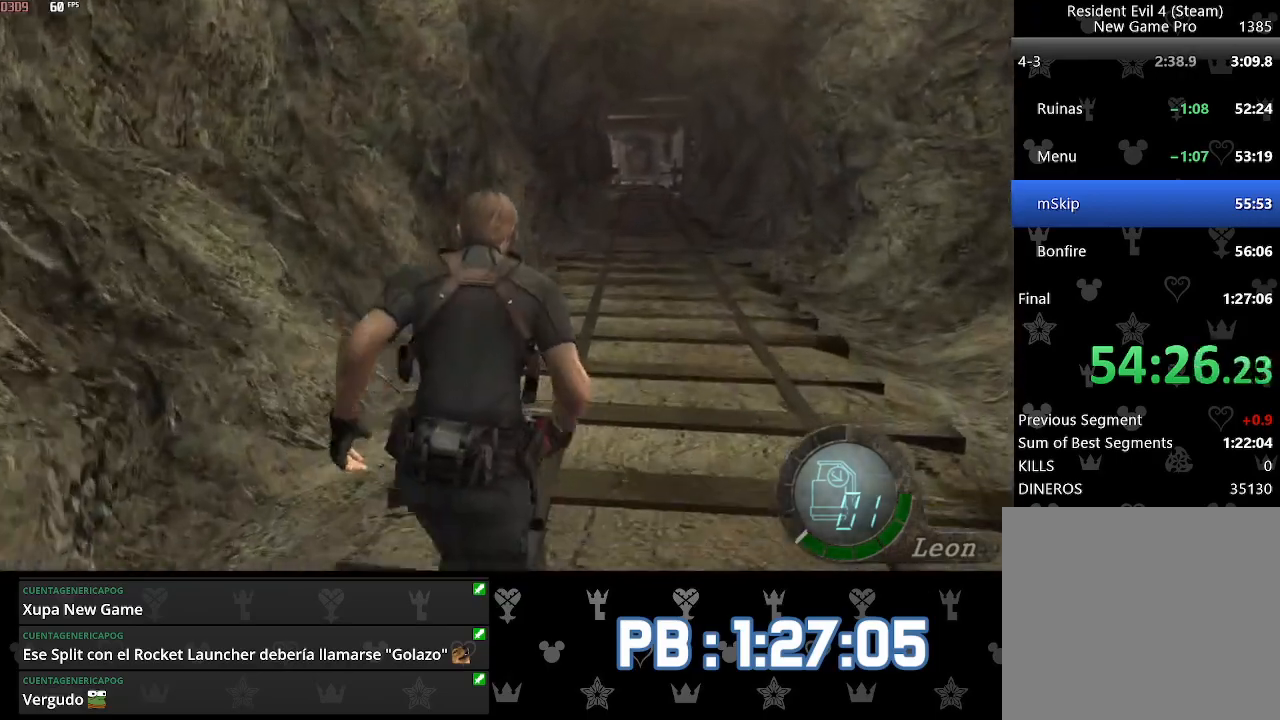
{"buttons": [], "left_stick": "up", "right_stick": "center", "events": []}
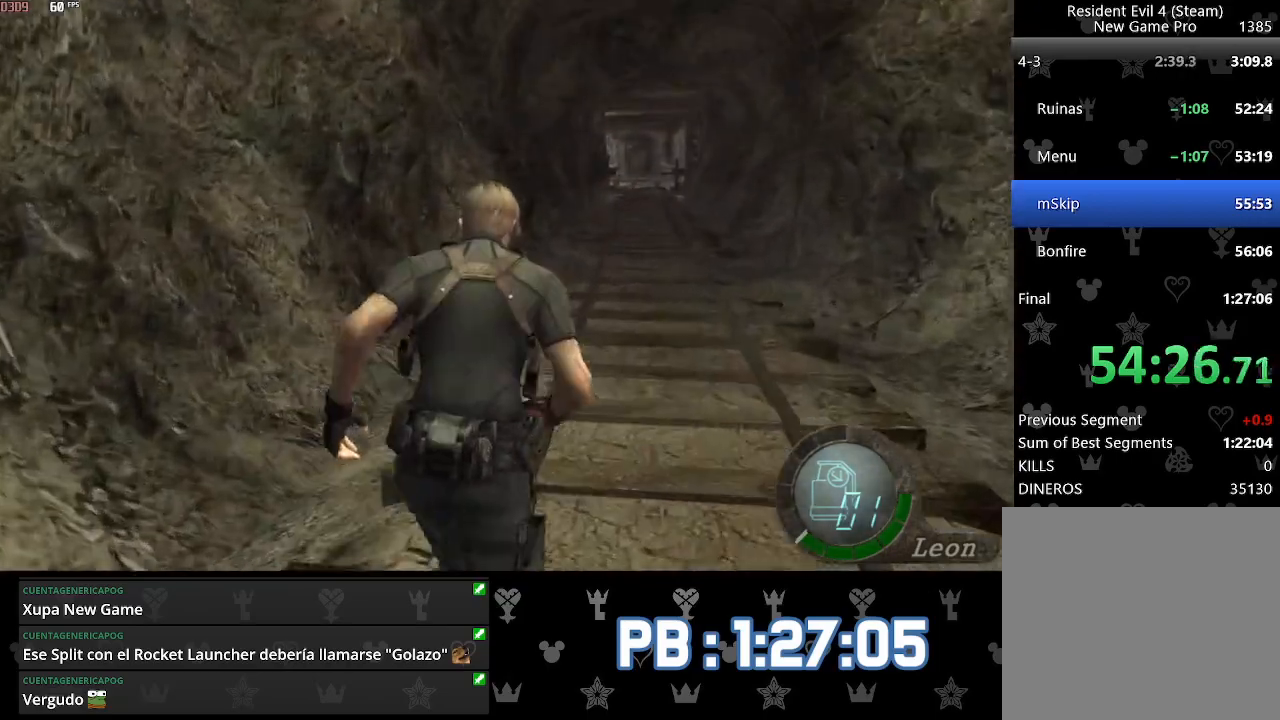
{"buttons": [], "left_stick": "up", "right_stick": "center", "events": []}
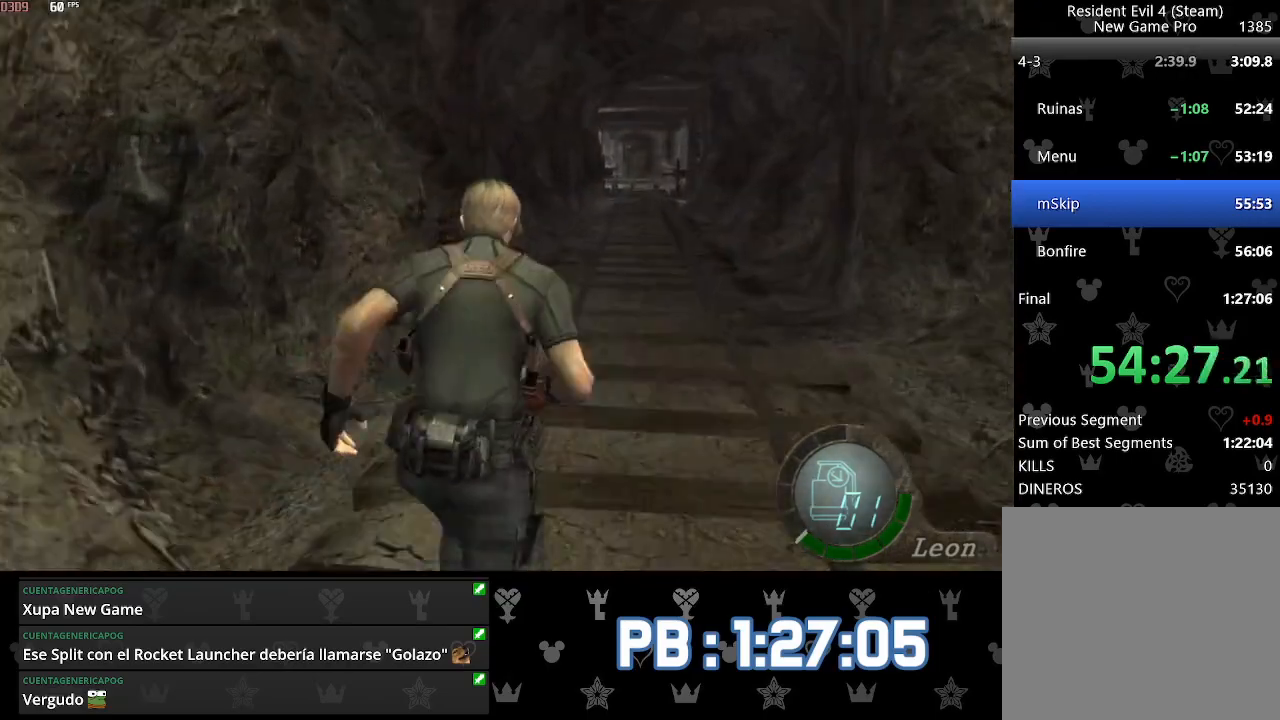
{"buttons": [], "left_stick": "up", "right_stick": "center", "events": [[300, "DPAD_LEFT", "down"], [350, "DPAD_LEFT", "up"]]}
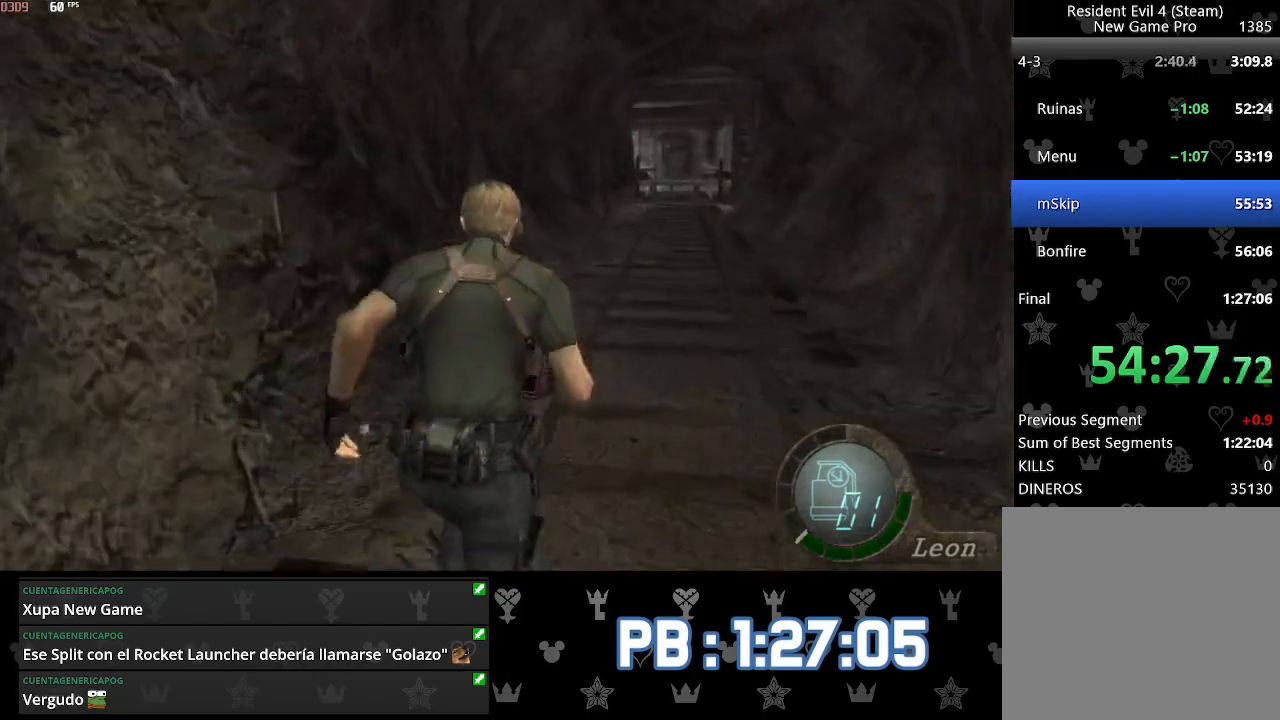
{"buttons": [], "left_stick": "up", "right_stick": "center", "events": [[250, "DPAD_RIGHT", "down"], [283, "DPAD_RIGHT", "up"]]}
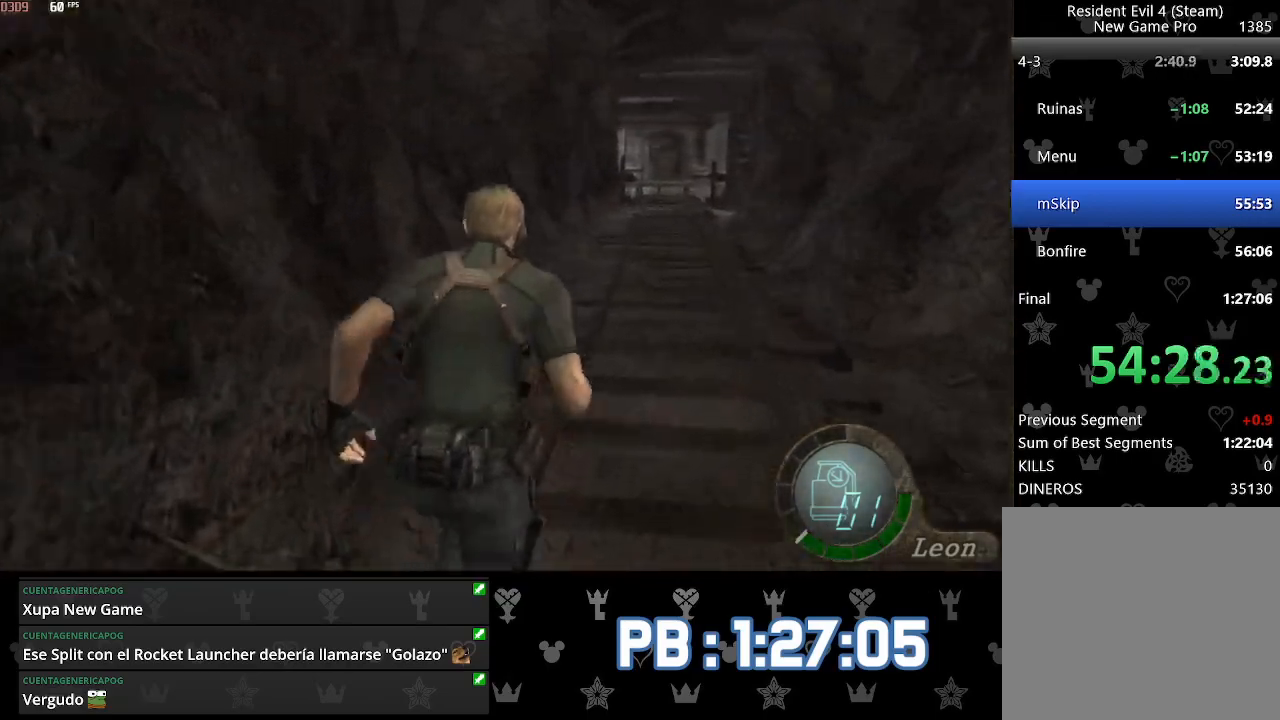
{"buttons": [], "left_stick": "up", "right_stick": "center", "events": [[33, "DPAD_LEFT", "down"], [67, "DPAD_LEFT", "up"]]}
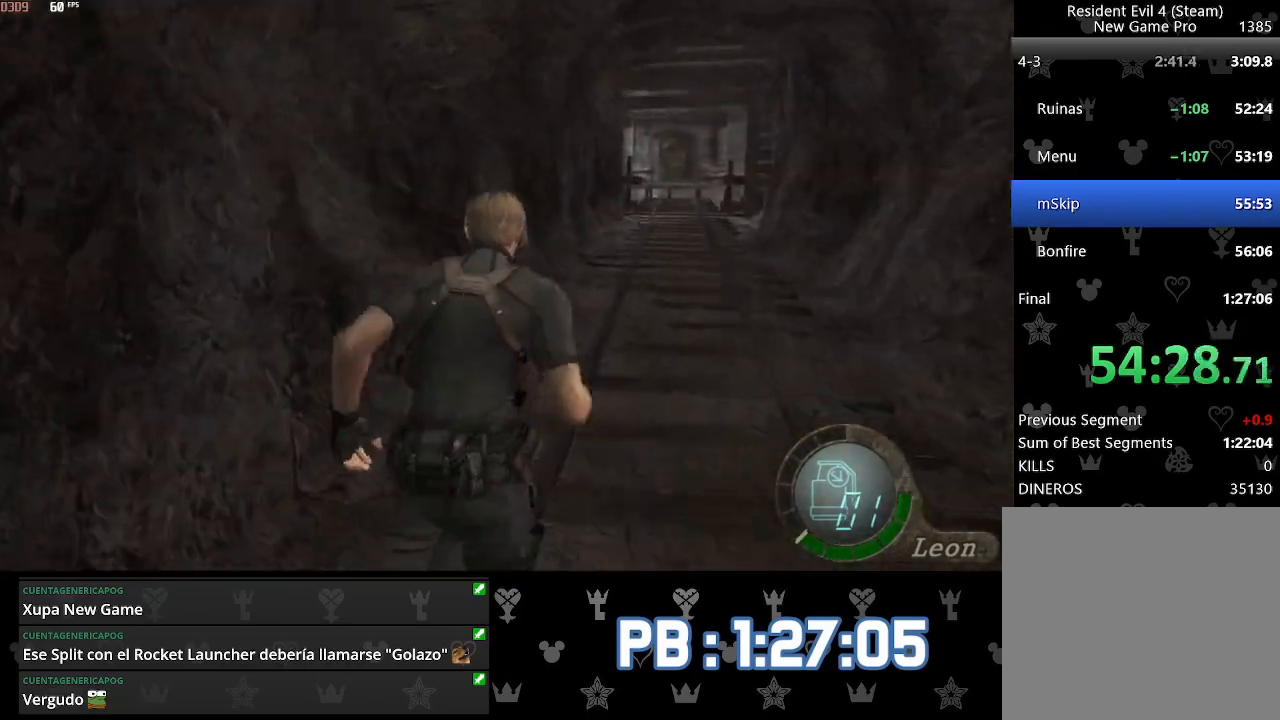
{"buttons": [], "left_stick": "up", "right_stick": "center", "events": [[400, "DPAD_RIGHT", "down"], [433, "DPAD_RIGHT", "up"]]}
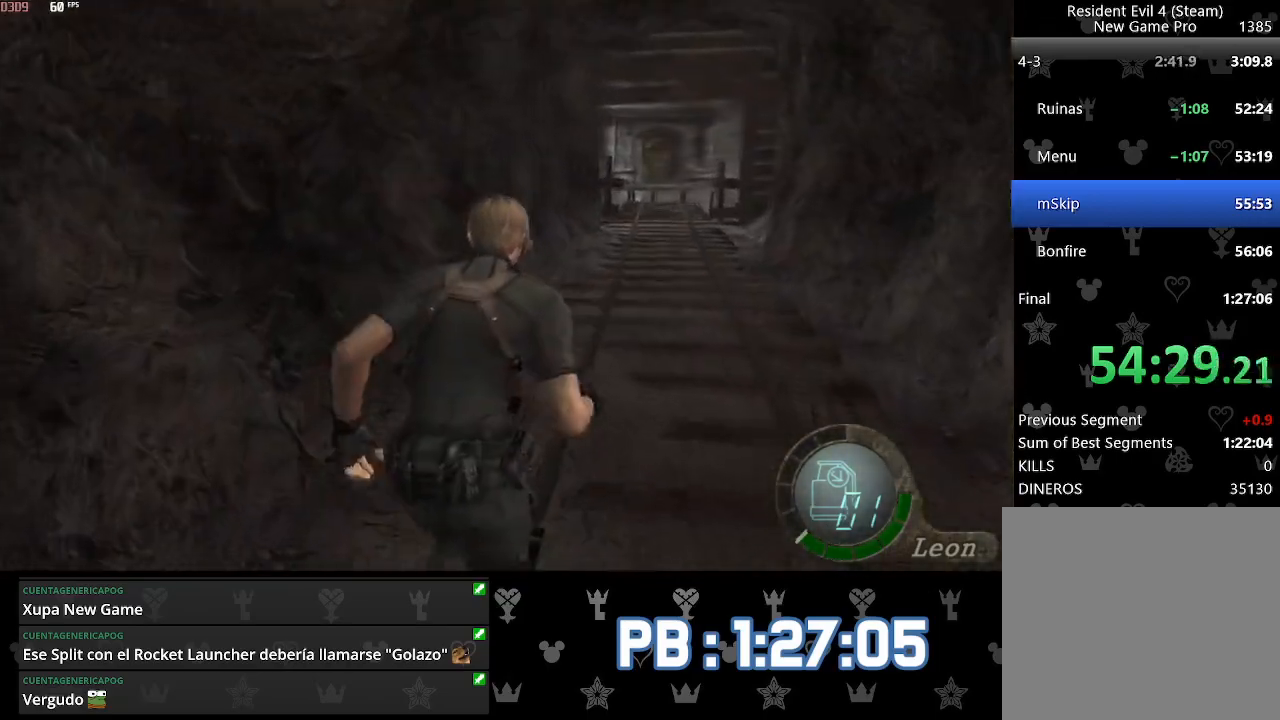
{"buttons": [], "left_stick": "up", "right_stick": "center", "events": []}
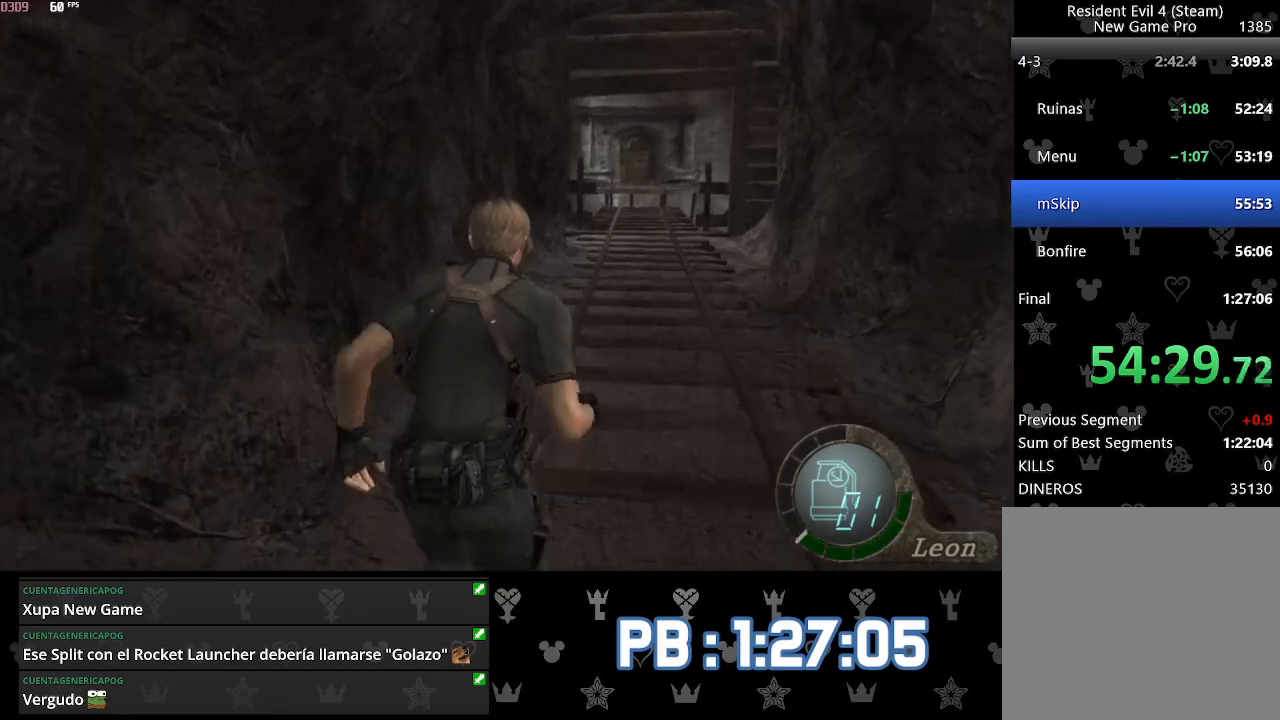
{"buttons": [], "left_stick": "up", "right_stick": "center", "events": []}
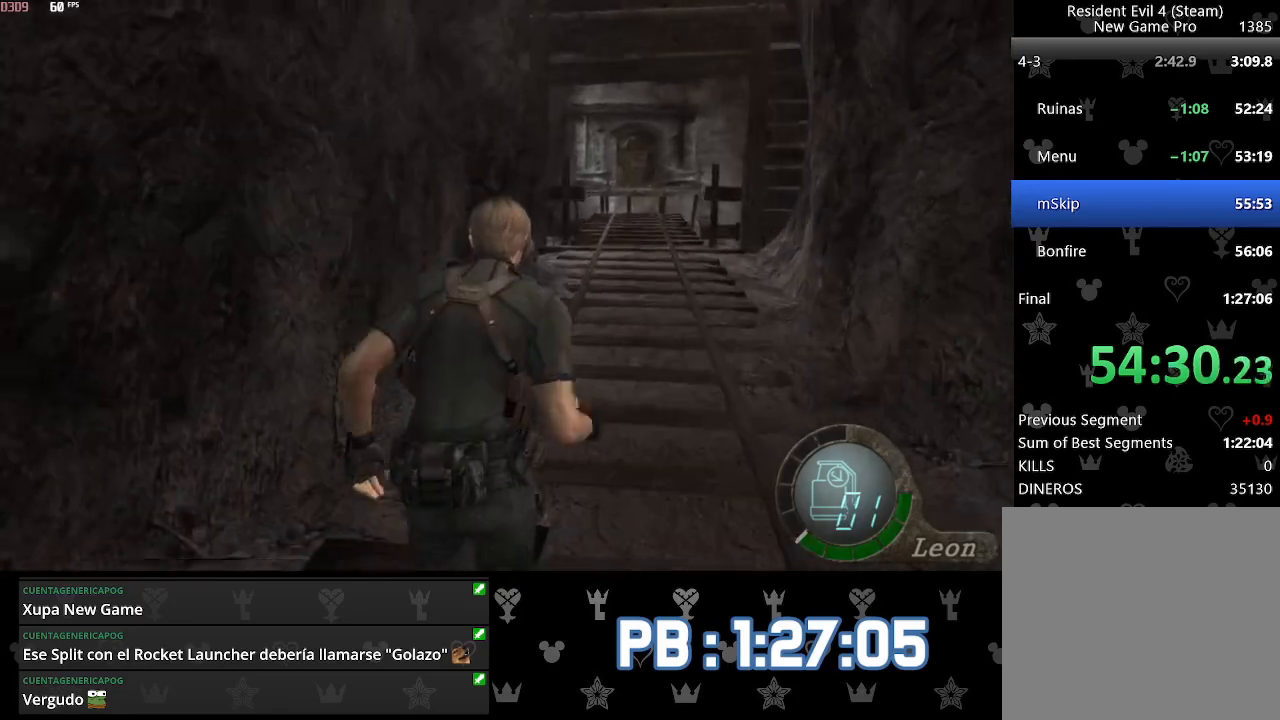
{"buttons": [], "left_stick": "up", "right_stick": "center", "events": []}
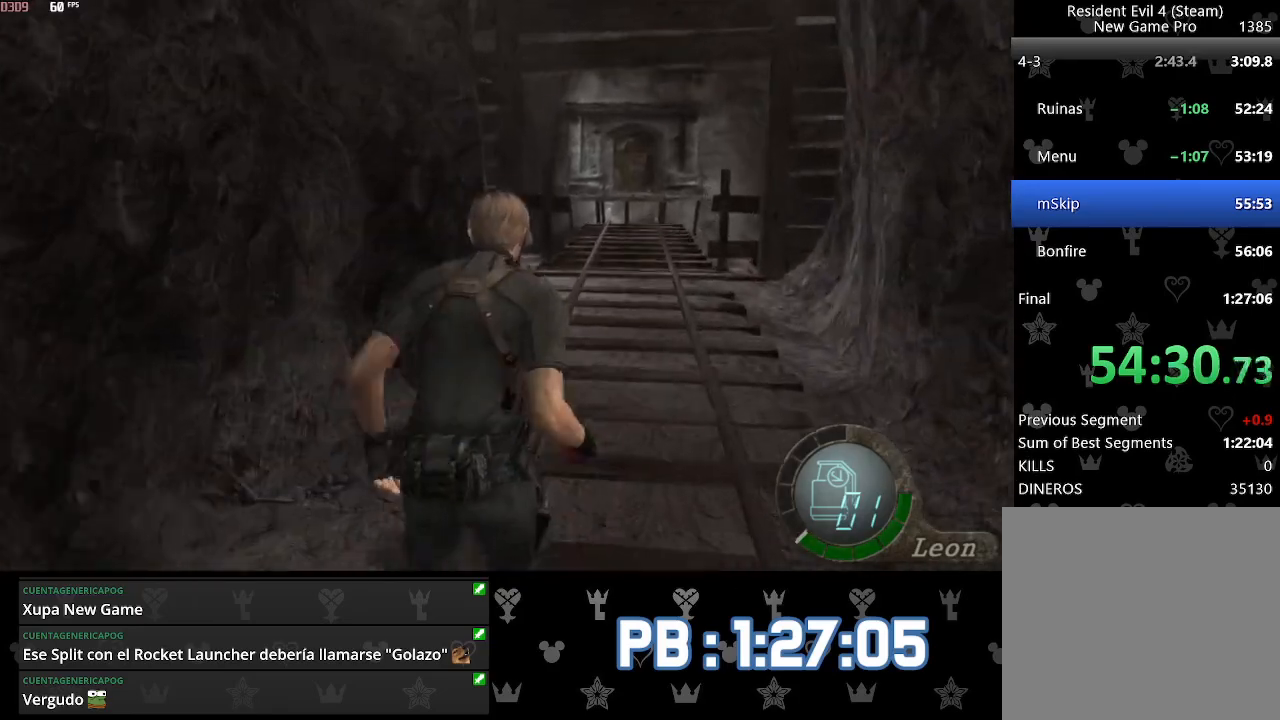
{"buttons": [], "left_stick": "up", "right_stick": "center", "events": []}
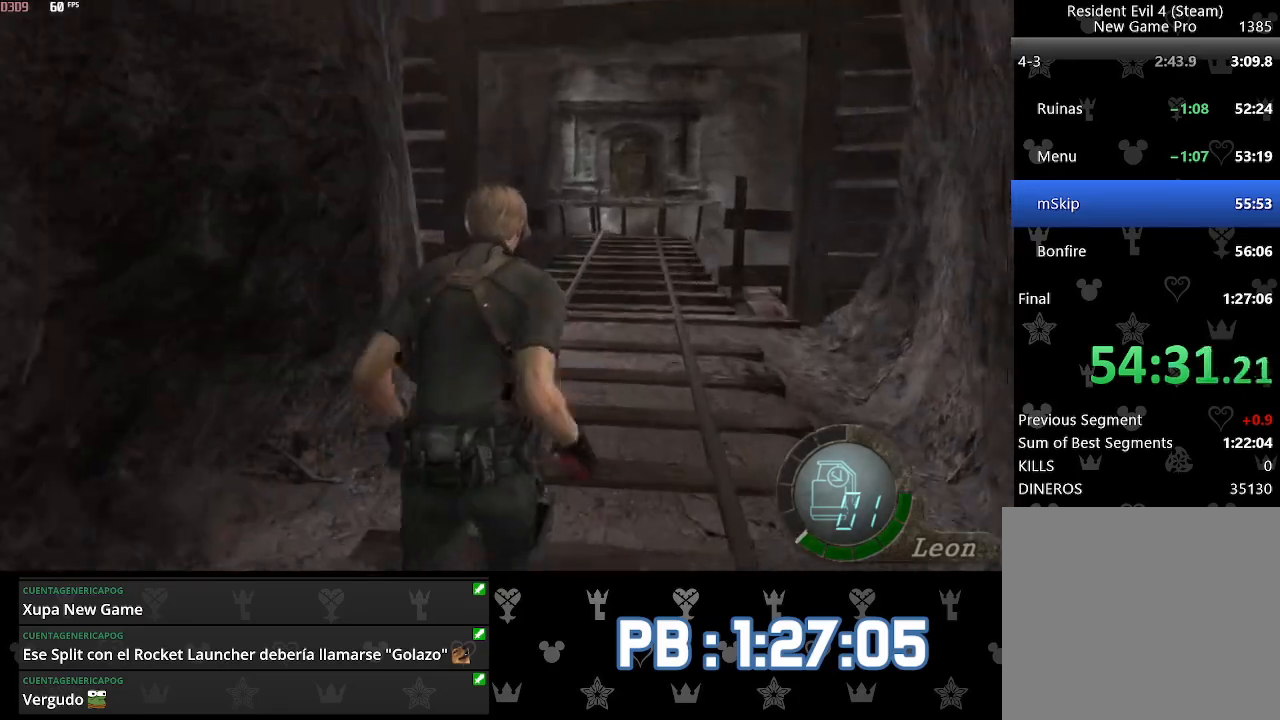
{"buttons": [], "left_stick": "up", "right_stick": "center", "events": [[283, "DPAD_LEFT", "down"], [317, "DPAD_LEFT", "up"]]}